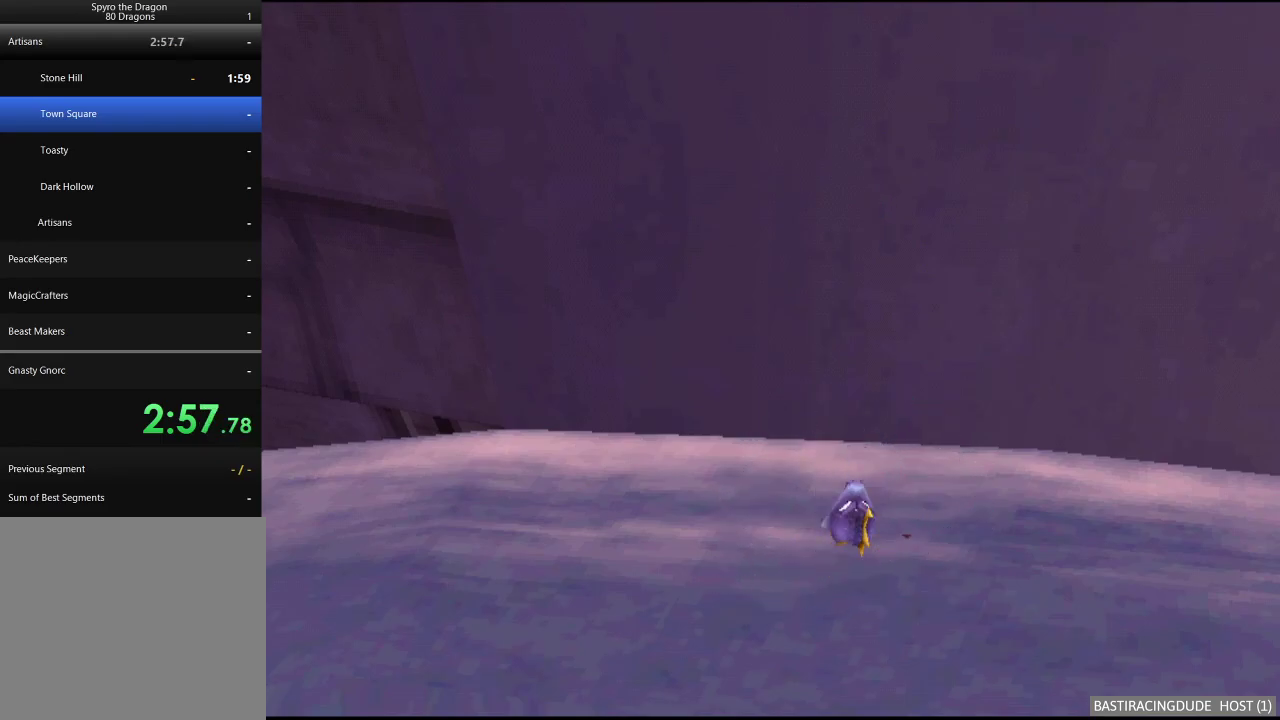
Gameplay with a controller (Xbox layout); each line is a JSON object with the inputs held at the frame after it. "events" lists button and stick changes between this image and that frame as [ms after this image, input, new state], when the widget could be followed in between. Not read: L3 R3.
{"buttons": [], "left_stick": "down-right", "right_stick": "center", "events": []}
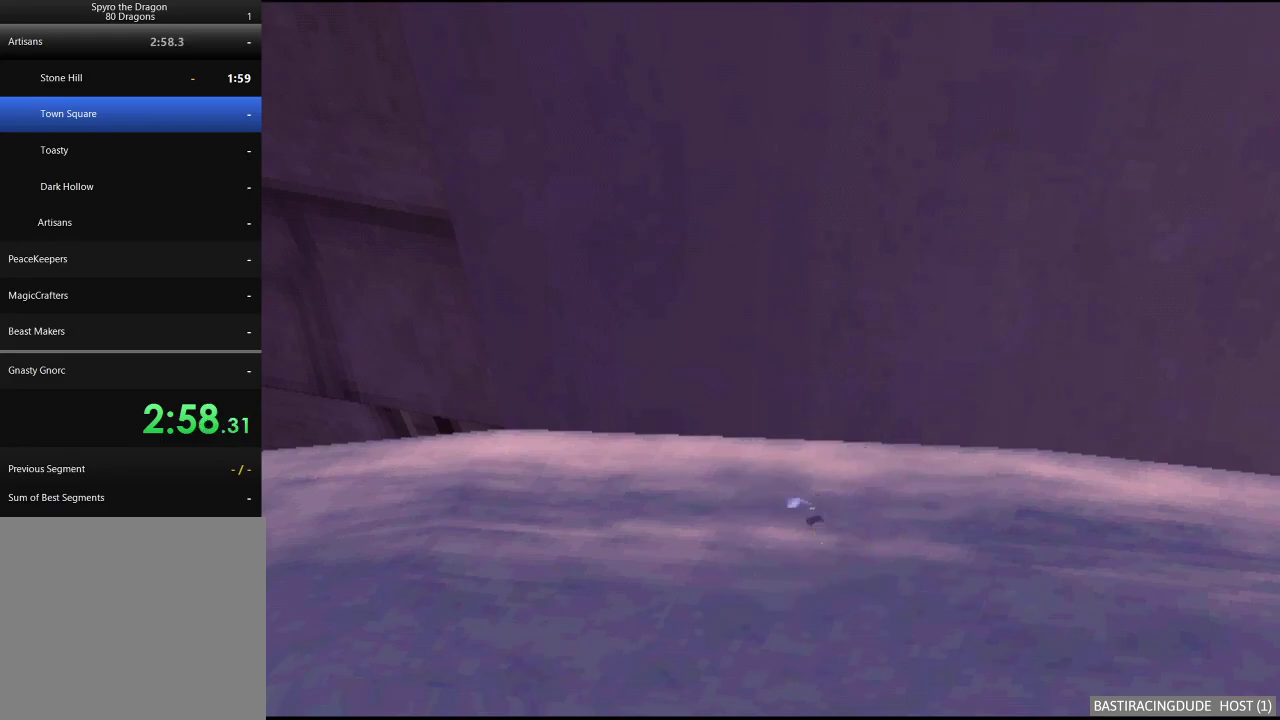
{"buttons": [], "left_stick": "down-right", "right_stick": "center", "events": []}
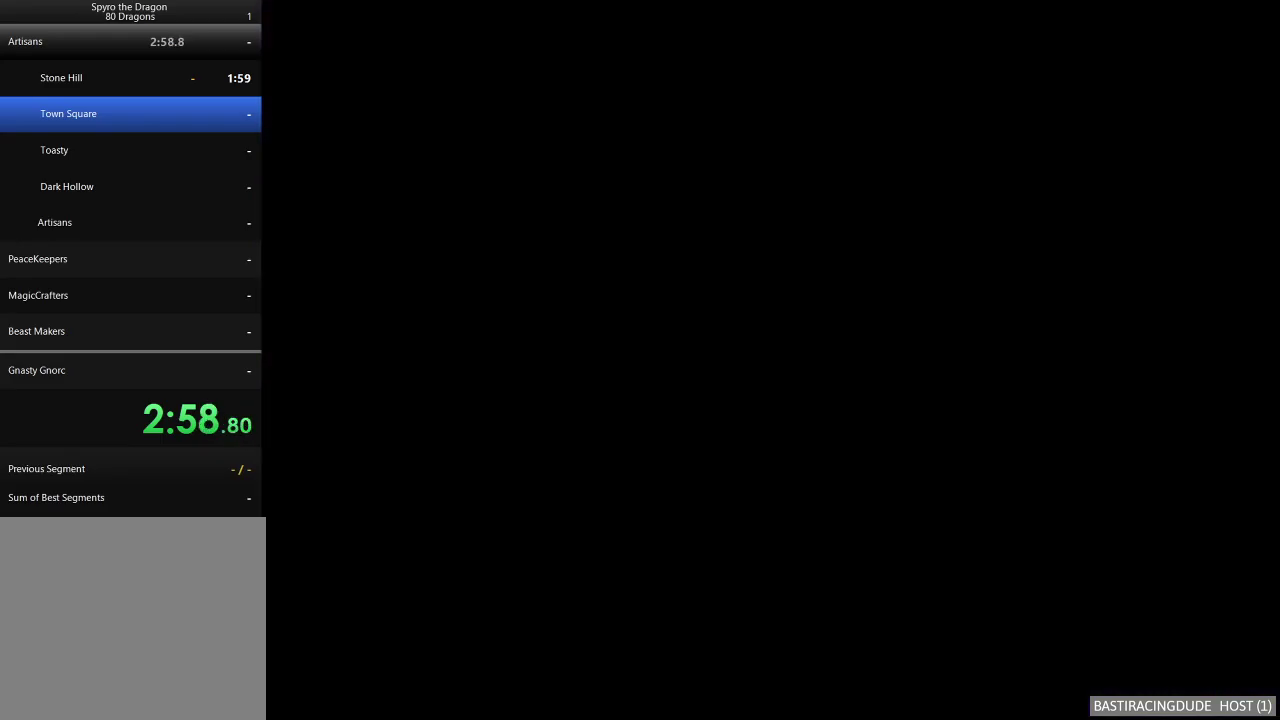
{"buttons": [], "left_stick": "left", "right_stick": "center", "events": [[200, "L2", "down"], [333, "L2", "up"], [383, "left_stick", "left"]]}
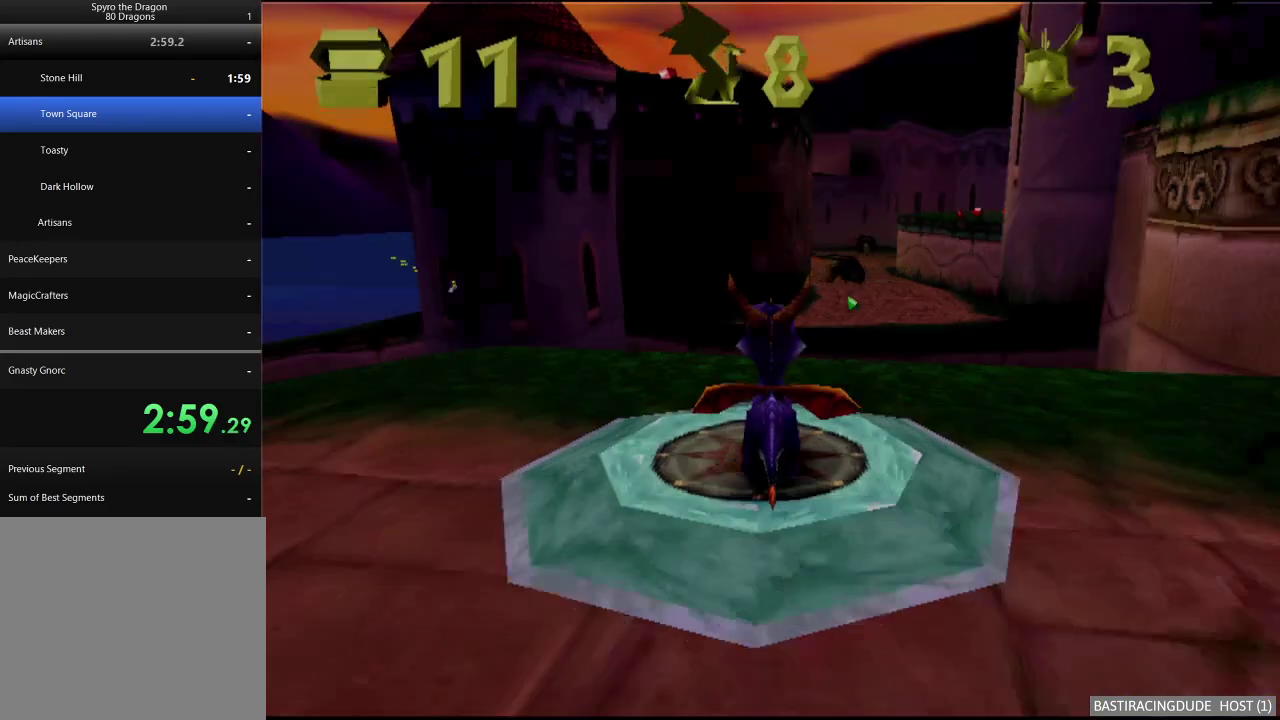
{"buttons": ["X"], "left_stick": "down-left", "right_stick": "center", "events": [[150, "left_stick", "down-left"], [317, "X", "down"]]}
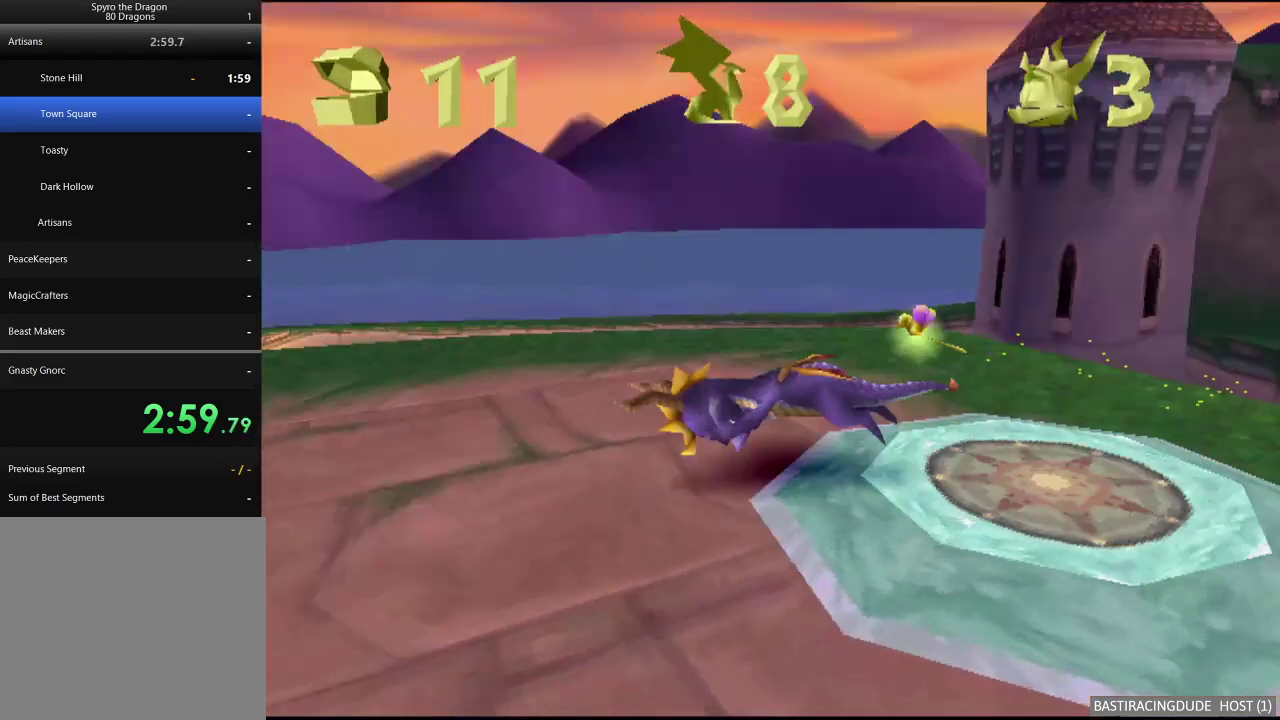
{"buttons": ["X"], "left_stick": "center", "right_stick": "center", "events": [[433, "left_stick", "center"]]}
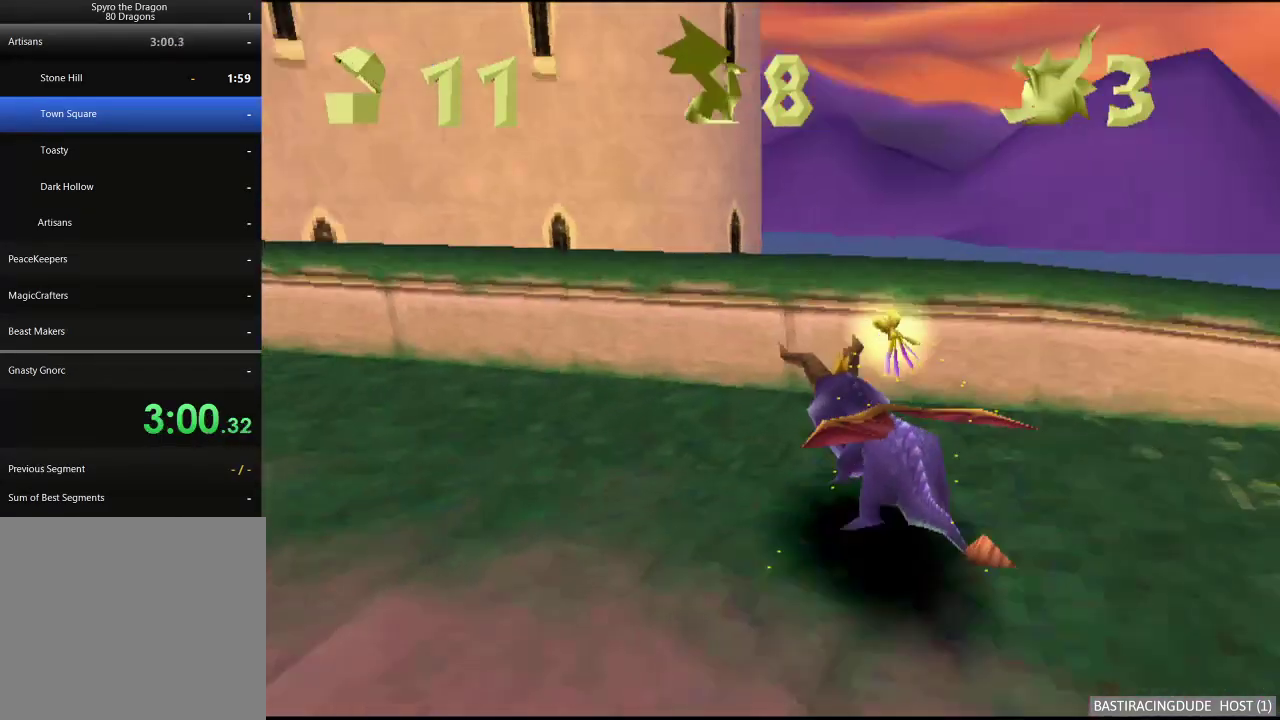
{"buttons": ["R2"], "left_stick": "up", "right_stick": "center", "events": [[17, "left_stick", "left"], [50, "X", "up"], [83, "A", "down"], [217, "left_stick", "up-left"], [267, "A", "up"], [317, "left_stick", "center"], [417, "R2", "down"], [433, "left_stick", "up"]]}
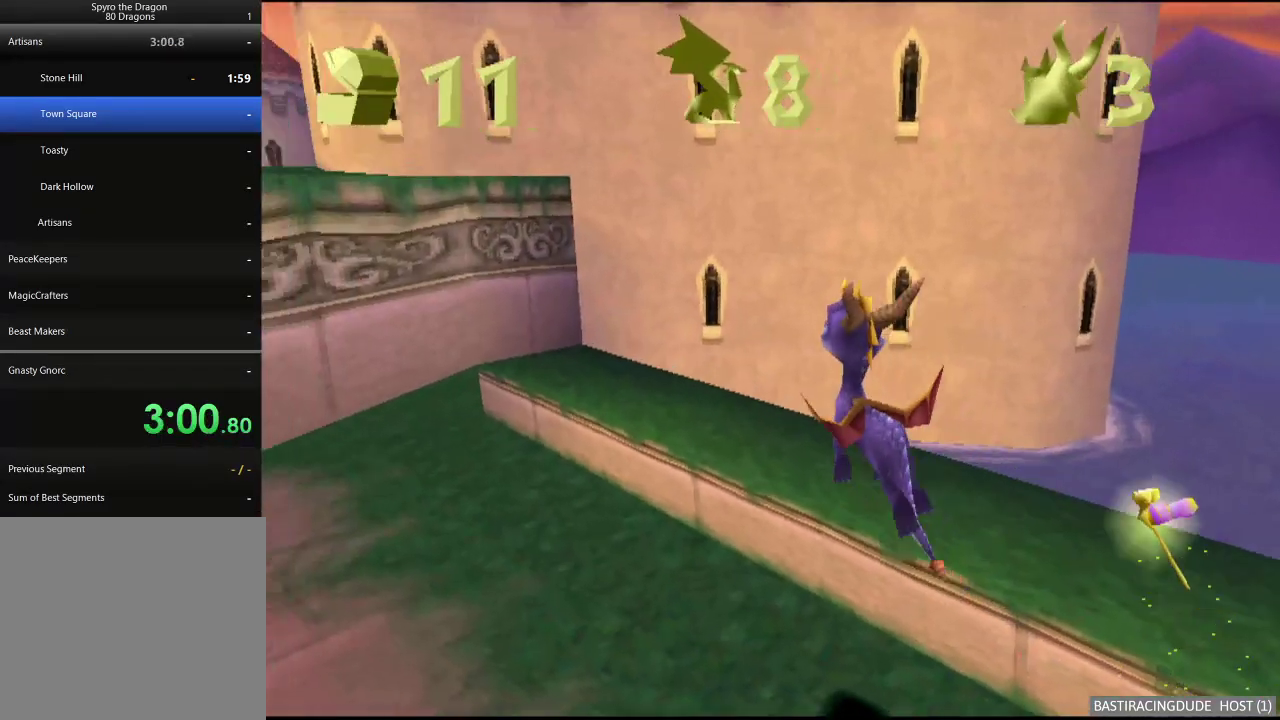
{"buttons": [], "left_stick": "up", "right_stick": "center", "events": [[150, "left_stick", "center"], [400, "left_stick", "up"], [450, "R2", "up"]]}
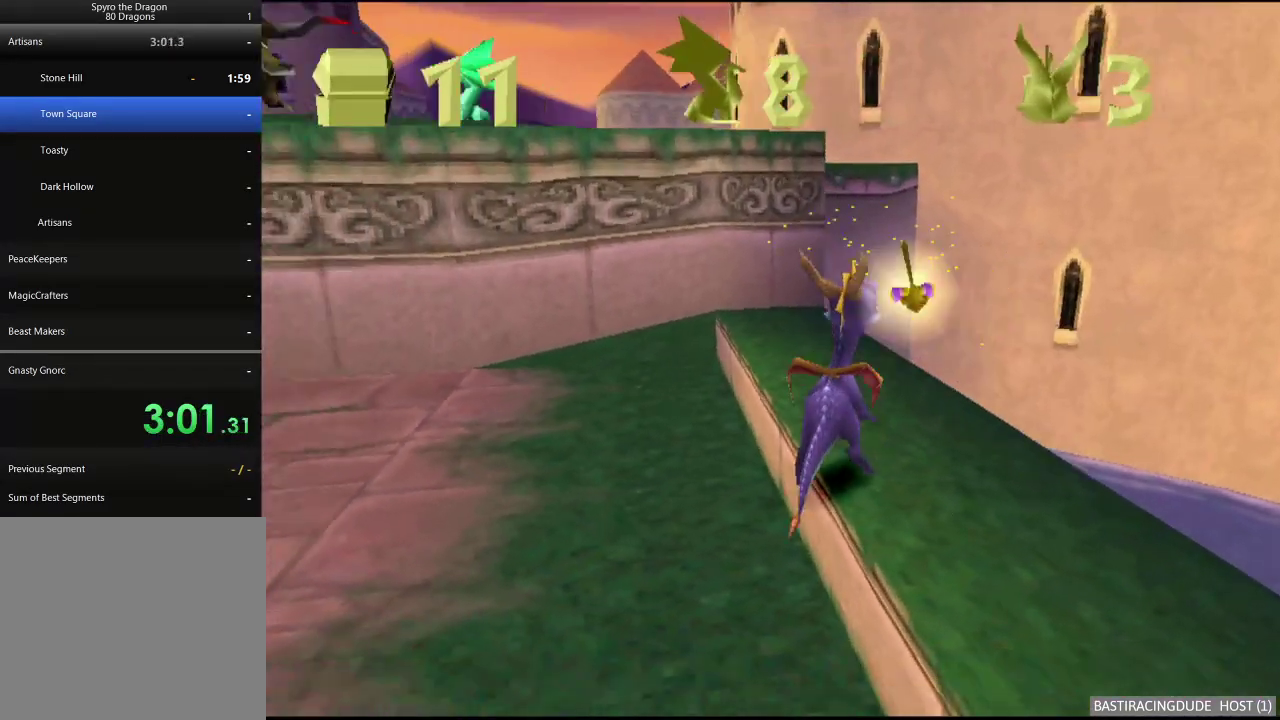
{"buttons": ["X"], "left_stick": "right", "right_stick": "center", "events": [[83, "X", "down"], [333, "left_stick", "up-right"], [467, "left_stick", "right"]]}
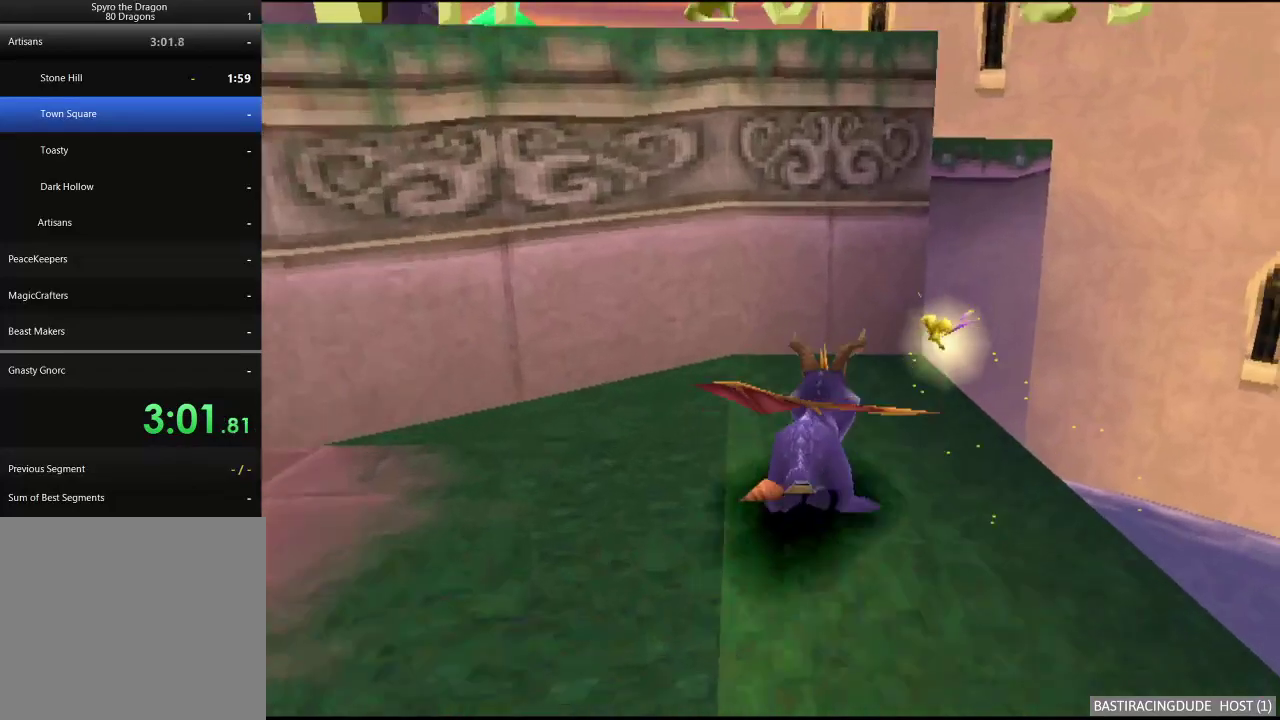
{"buttons": ["A"], "left_stick": "left", "right_stick": "center", "events": [[133, "X", "up"], [167, "left_stick", "up-right"], [200, "A", "down"], [267, "left_stick", "up"], [350, "left_stick", "up-left"], [417, "left_stick", "left"]]}
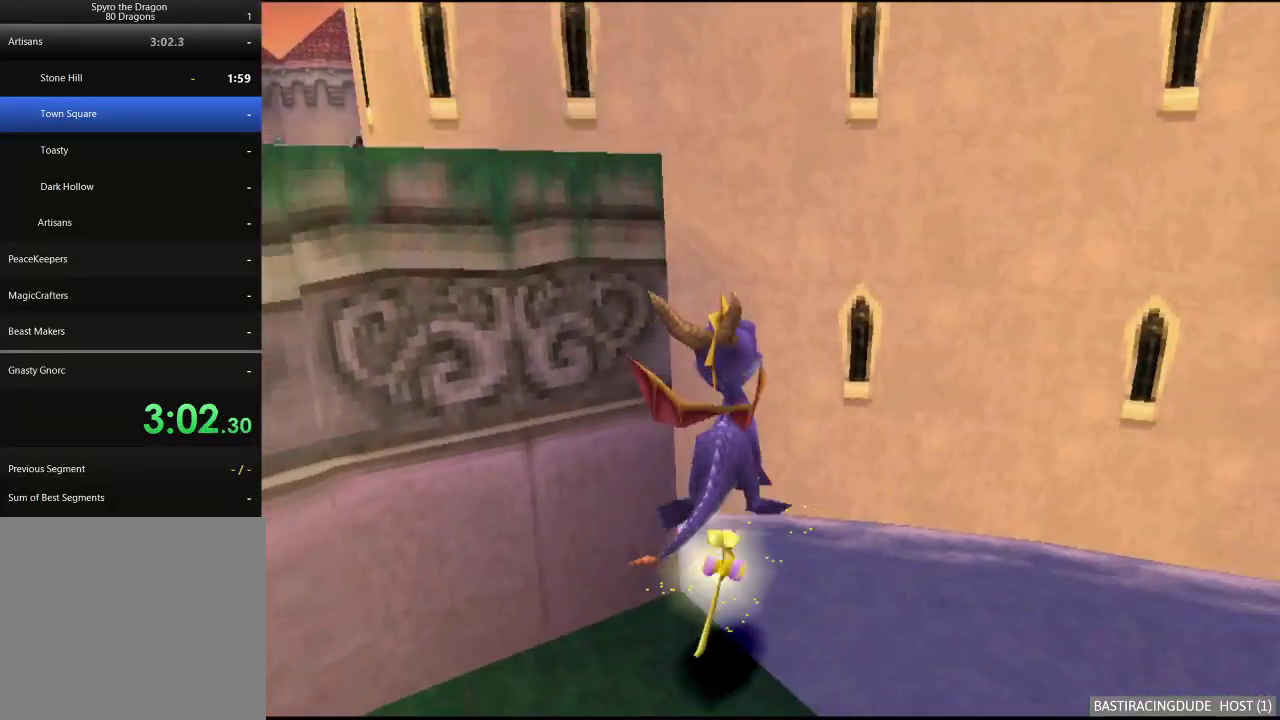
{"buttons": ["X"], "left_stick": "up-right", "right_stick": "center", "events": [[200, "A", "up"], [233, "left_stick", "center"], [250, "X", "down"], [400, "left_stick", "up-right"]]}
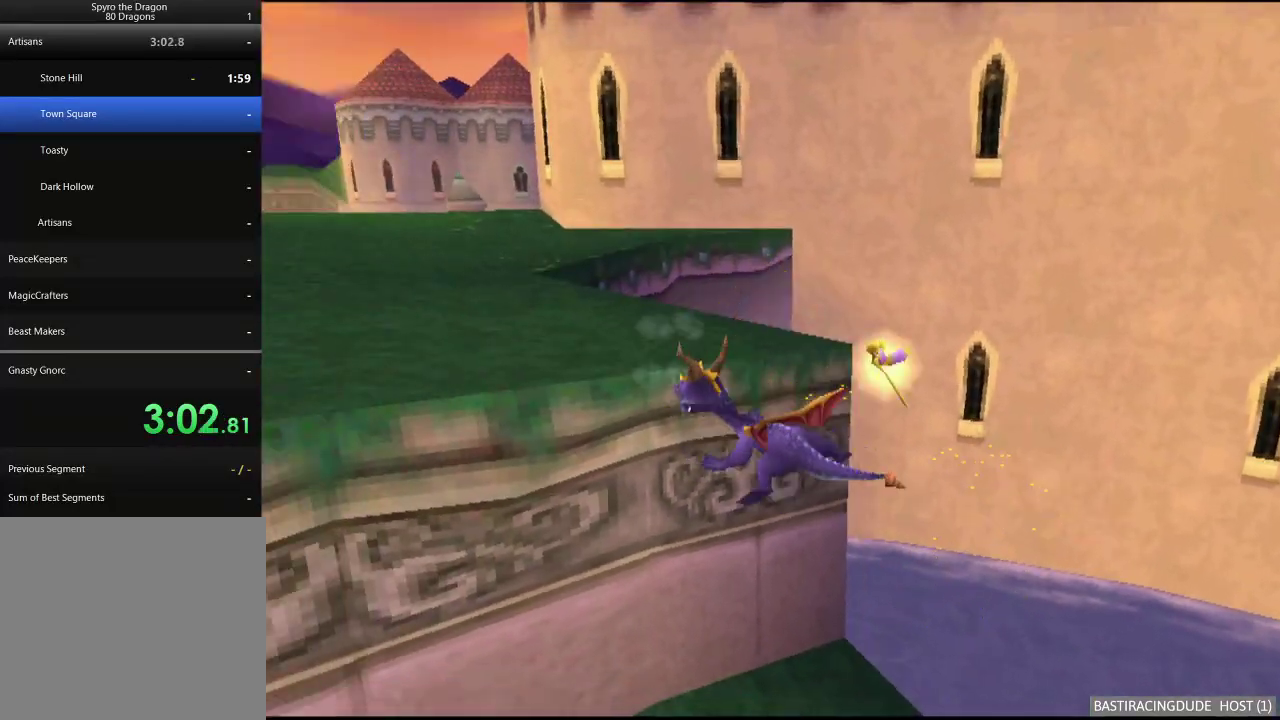
{"buttons": [], "left_stick": "up-right", "right_stick": "center", "events": [[150, "left_stick", "up"], [233, "left_stick", "up-left"], [283, "X", "up"], [350, "left_stick", "center"], [467, "left_stick", "up-right"]]}
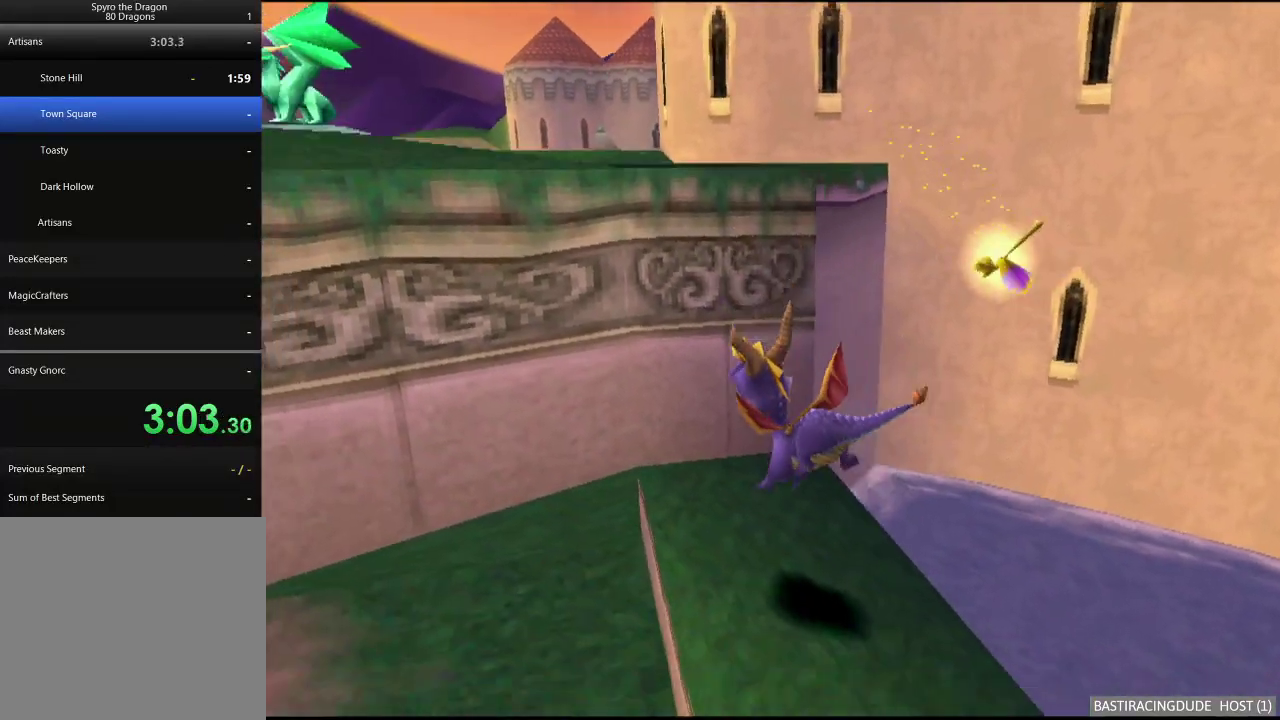
{"buttons": ["A"], "left_stick": "up-right", "right_stick": "center", "events": [[433, "A", "down"]]}
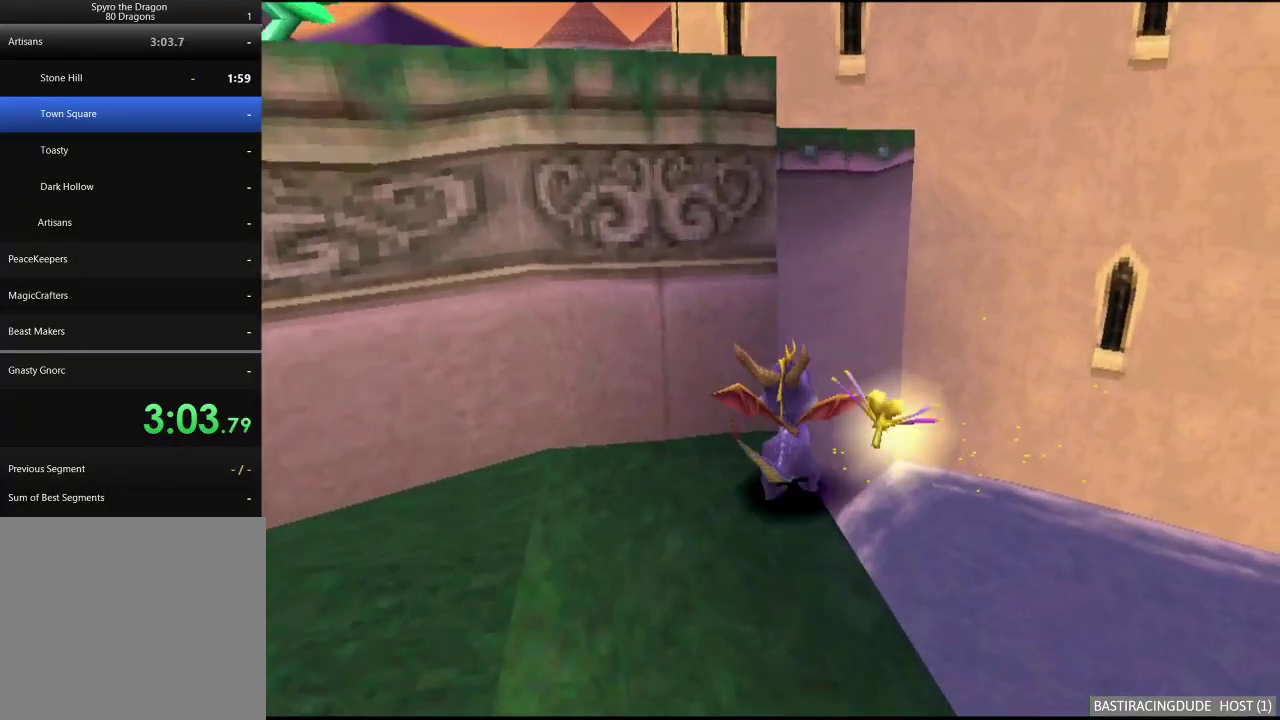
{"buttons": ["A"], "left_stick": "left", "right_stick": "center", "events": [[67, "left_stick", "up"], [150, "left_stick", "up-left"], [283, "left_stick", "left"]]}
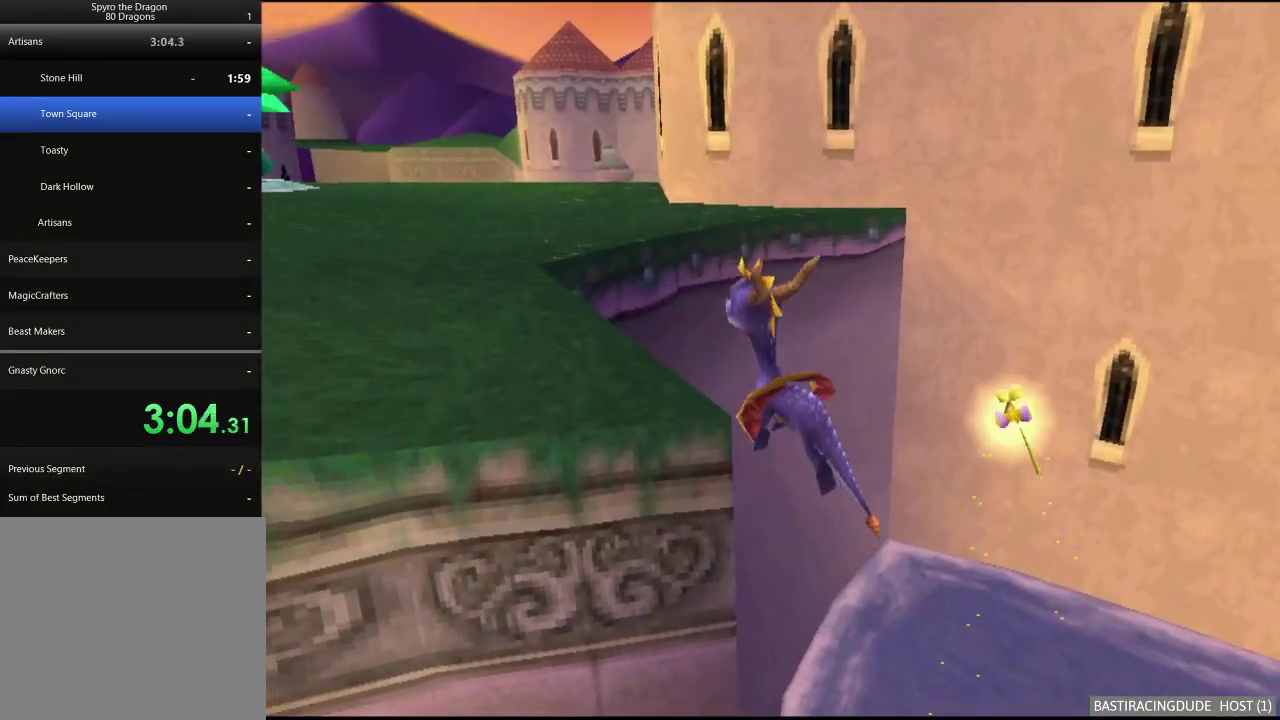
{"buttons": ["X"], "left_stick": "right", "right_stick": "center", "events": [[17, "A", "up"], [83, "X", "down"], [217, "A", "down"], [267, "left_stick", "right"], [383, "A", "up"]]}
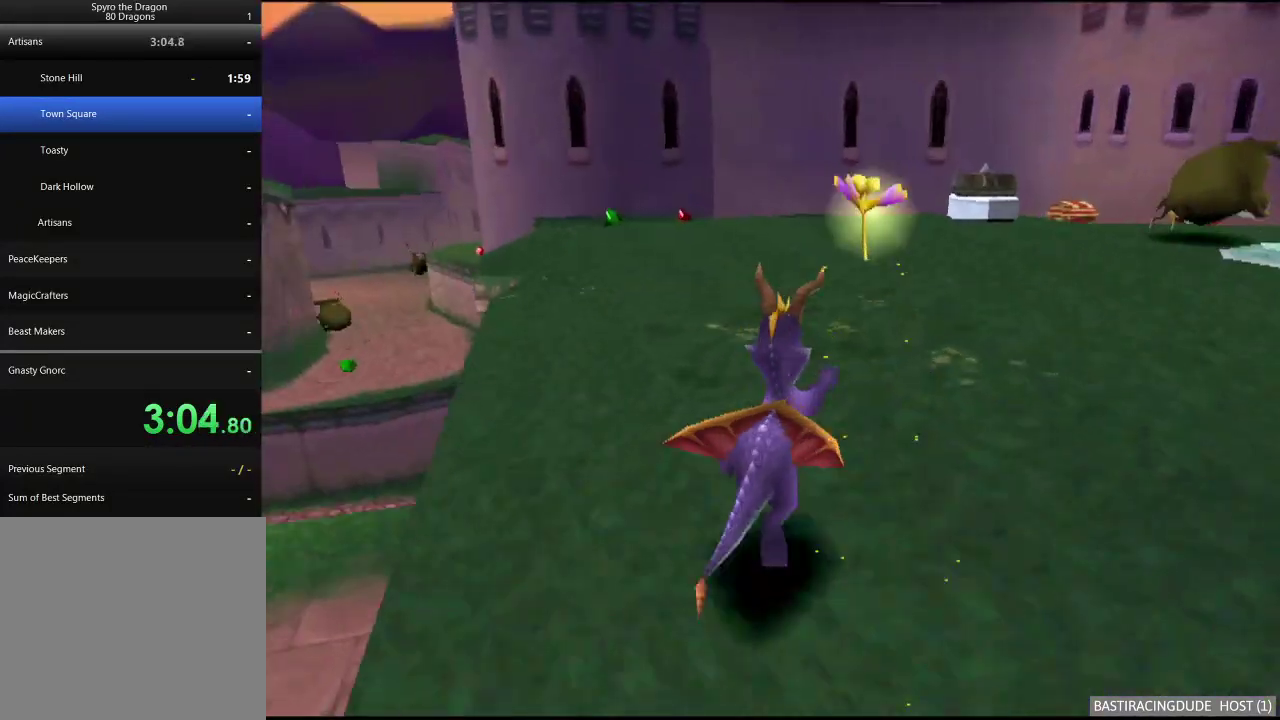
{"buttons": ["X"], "left_stick": "center", "right_stick": "center", "events": [[400, "left_stick", "center"]]}
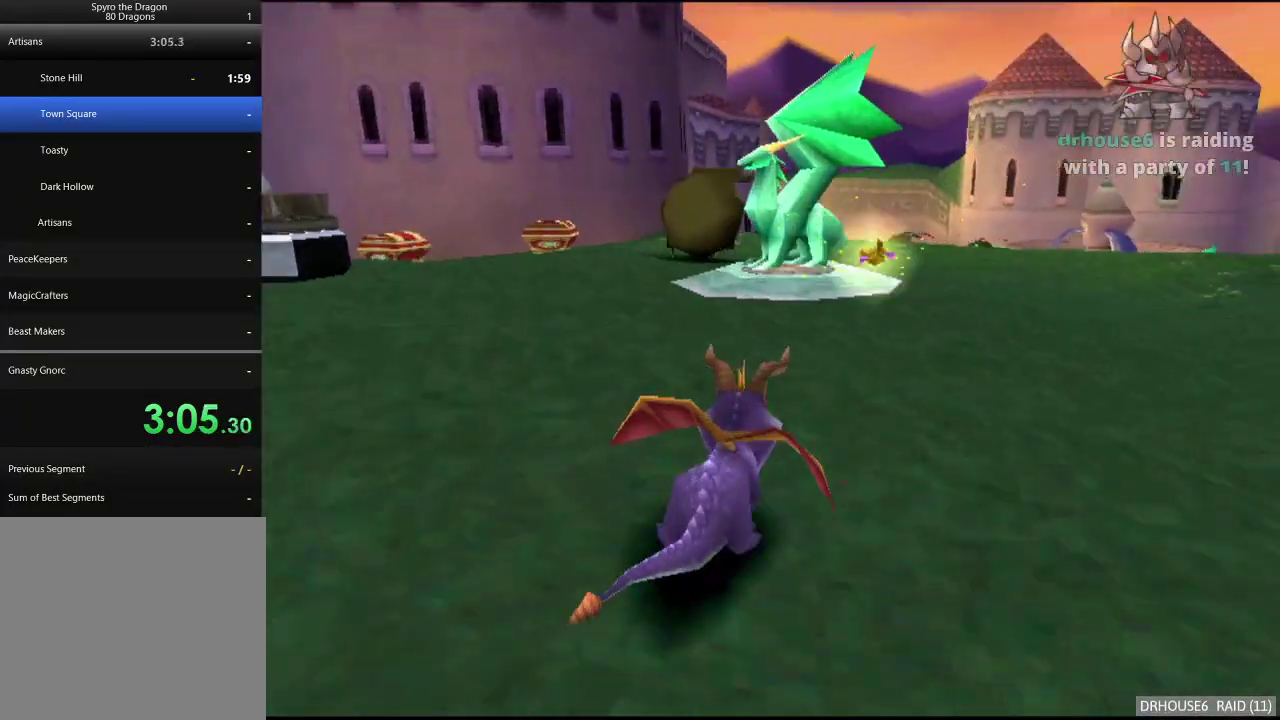
{"buttons": [], "left_stick": "center", "right_stick": "center", "events": [[67, "left_stick", "left"], [267, "left_stick", "up-left"], [350, "left_stick", "up"], [467, "X", "up"], [500, "left_stick", "center"]]}
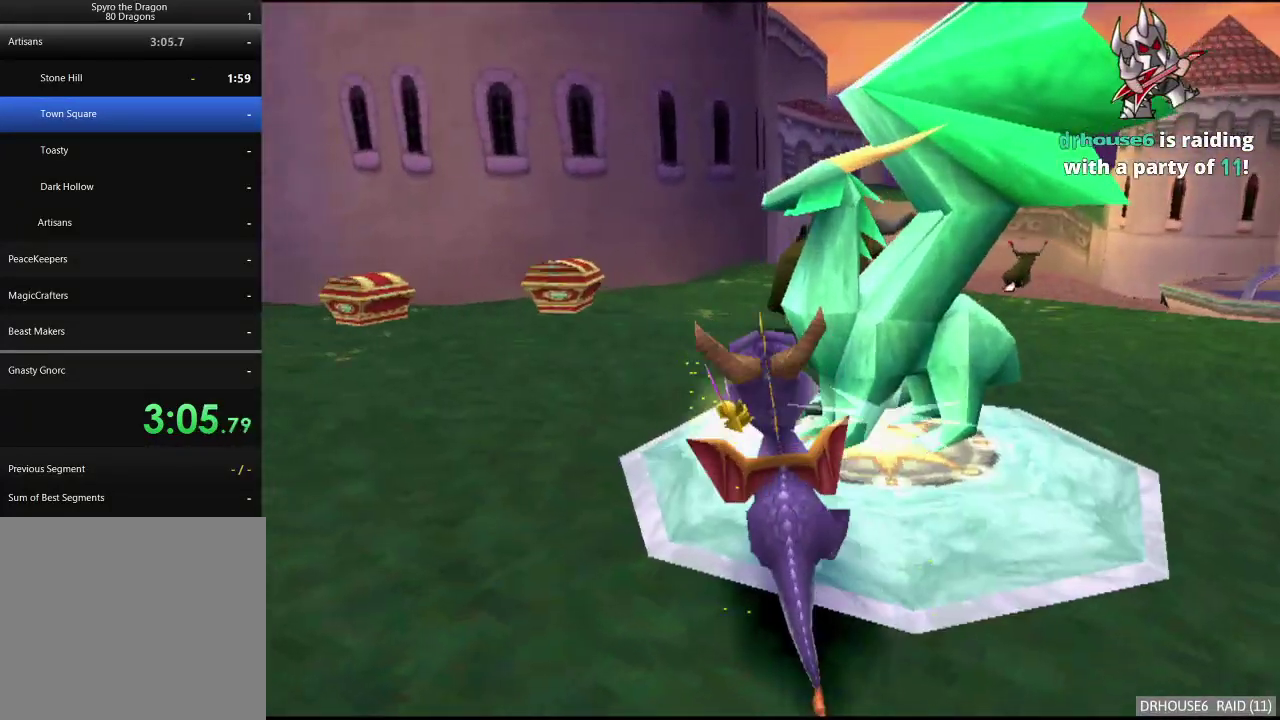
{"buttons": ["A"], "left_stick": "center", "right_stick": "center", "events": [[67, "A", "down"], [183, "A", "up"], [283, "A", "down"], [417, "A", "up"], [500, "A", "down"]]}
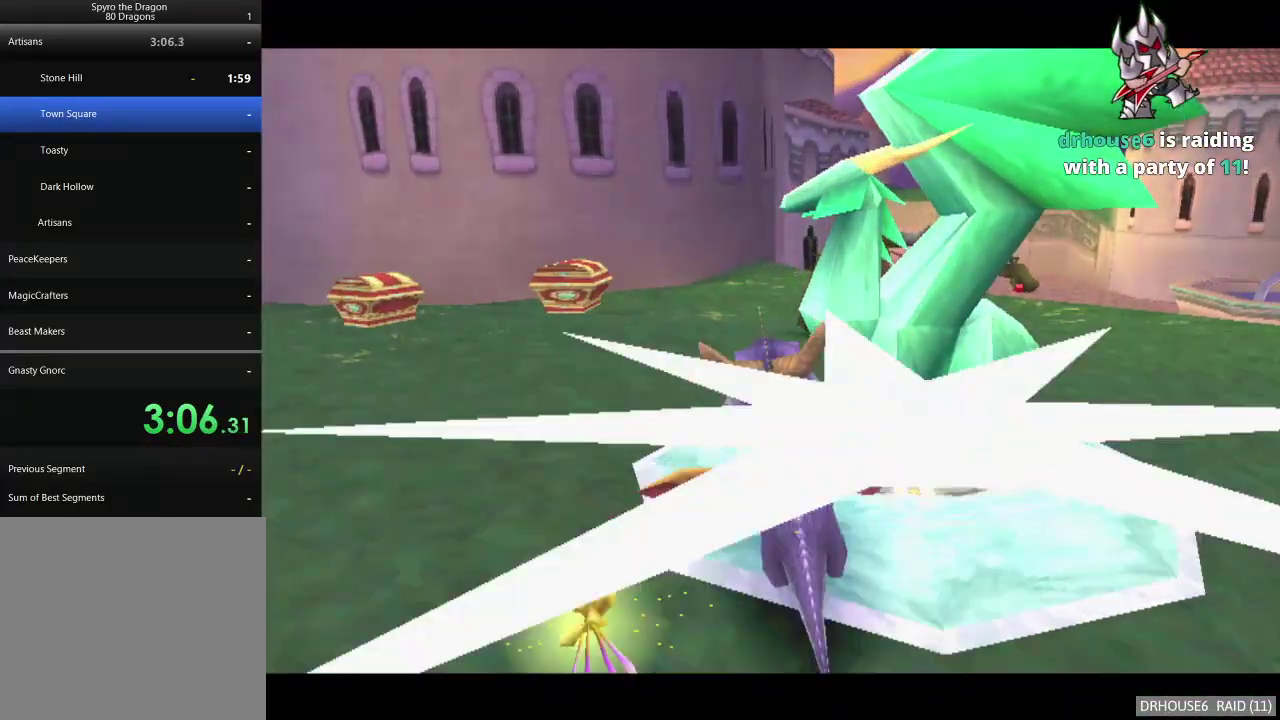
{"buttons": [], "left_stick": "center", "right_stick": "center", "events": [[117, "A", "up"]]}
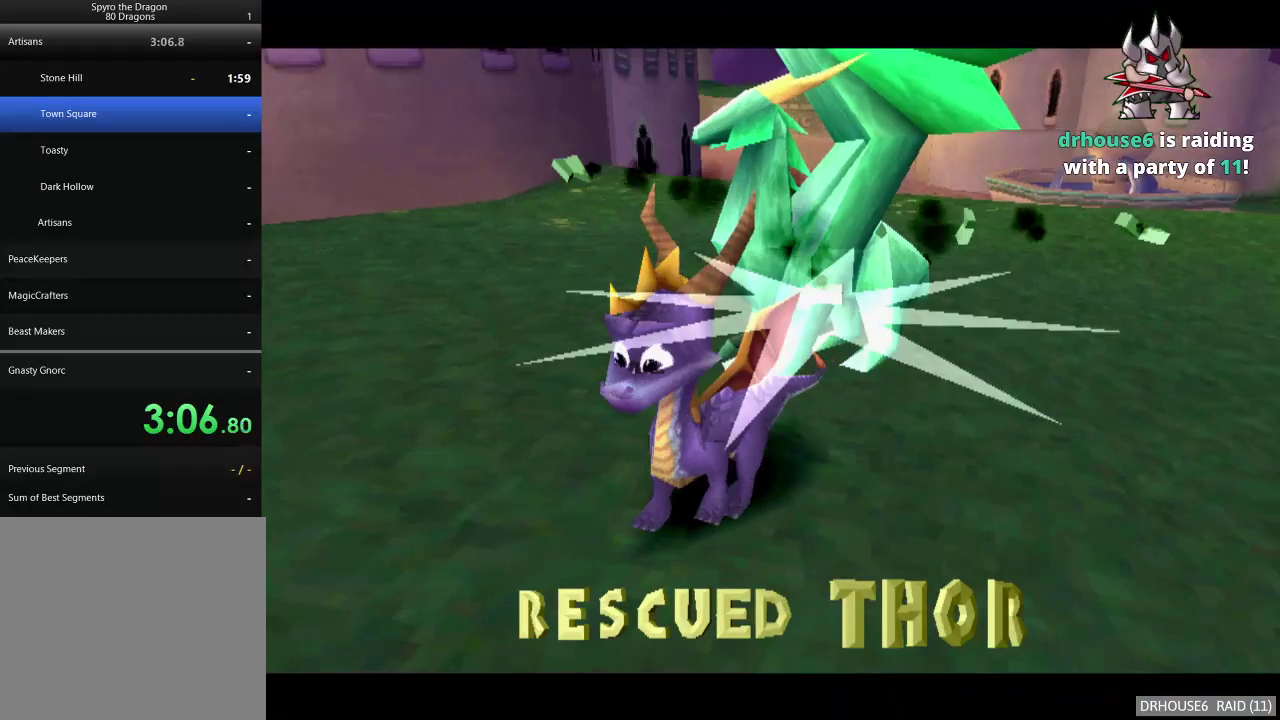
{"buttons": ["A"], "left_stick": "center", "right_stick": "center", "events": [[433, "A", "down"]]}
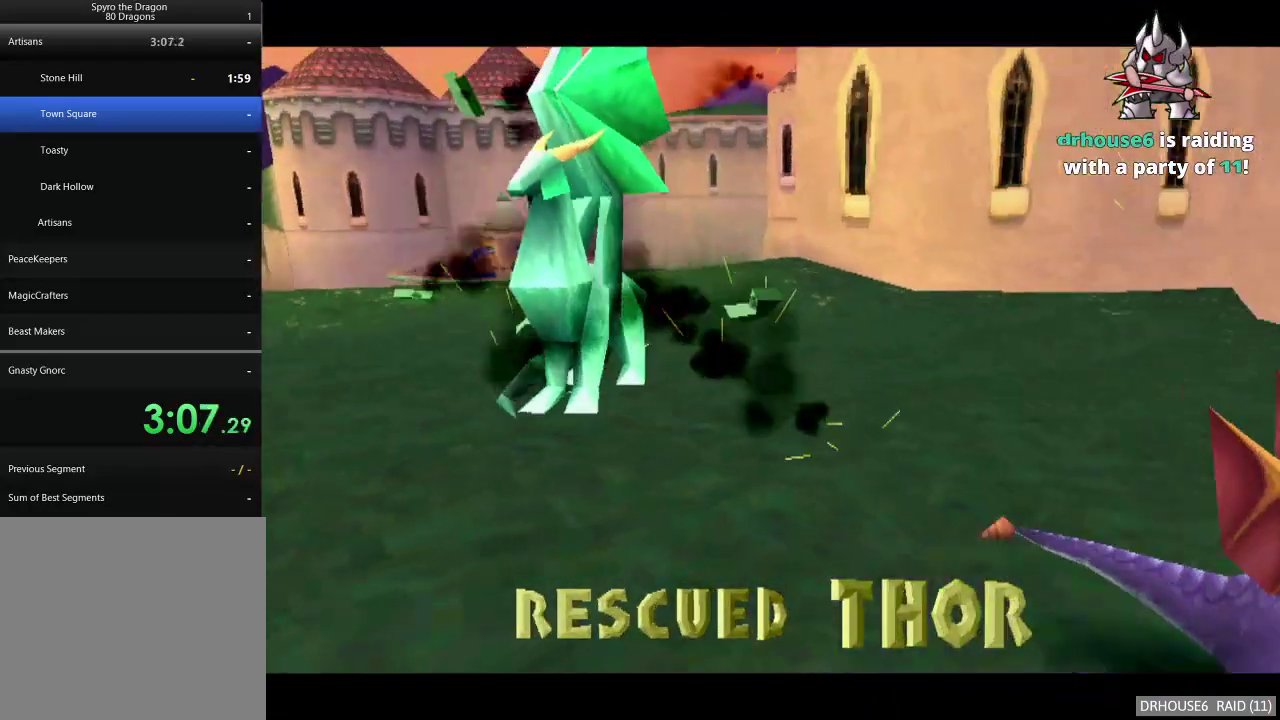
{"buttons": ["A"], "left_stick": "center", "right_stick": "center", "events": [[17, "A", "up"], [100, "A", "down"], [183, "A", "up"], [267, "A", "down"], [350, "A", "up"], [433, "A", "down"]]}
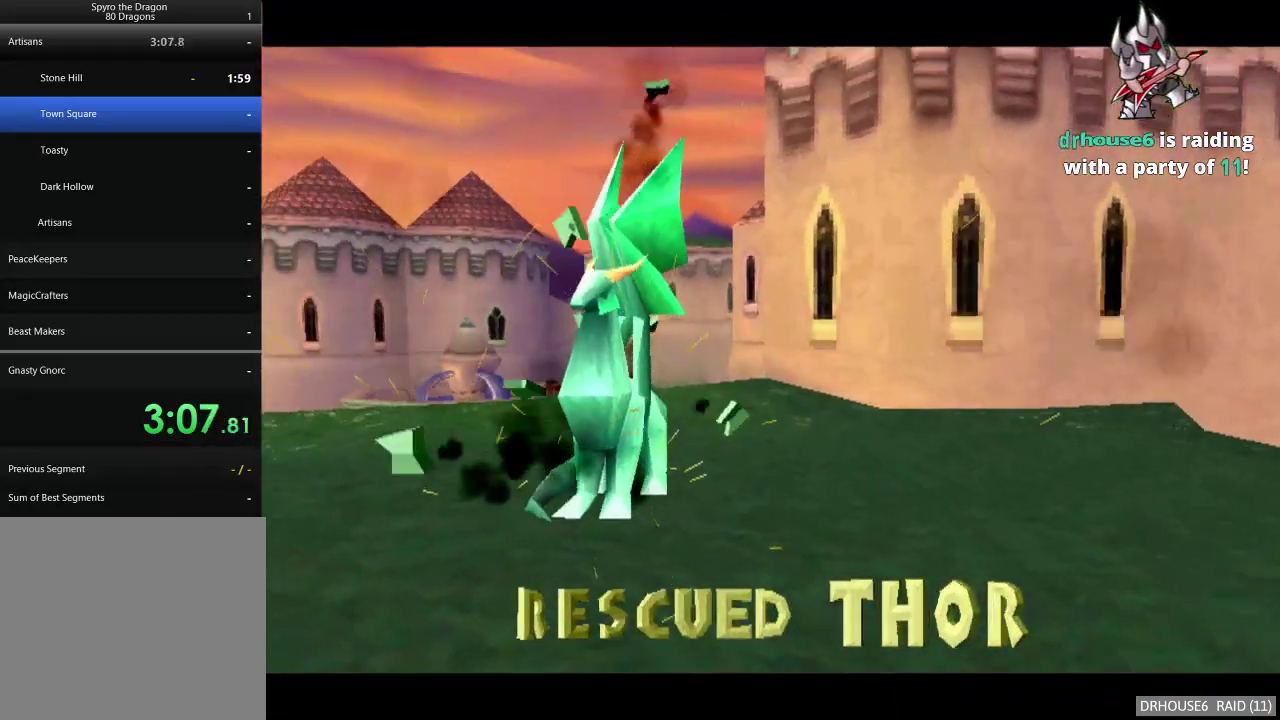
{"buttons": [], "left_stick": "center", "right_stick": "center", "events": [[17, "A", "up"], [83, "A", "down"], [167, "A", "up"], [250, "A", "down"], [333, "A", "up"], [400, "A", "down"], [500, "A", "up"]]}
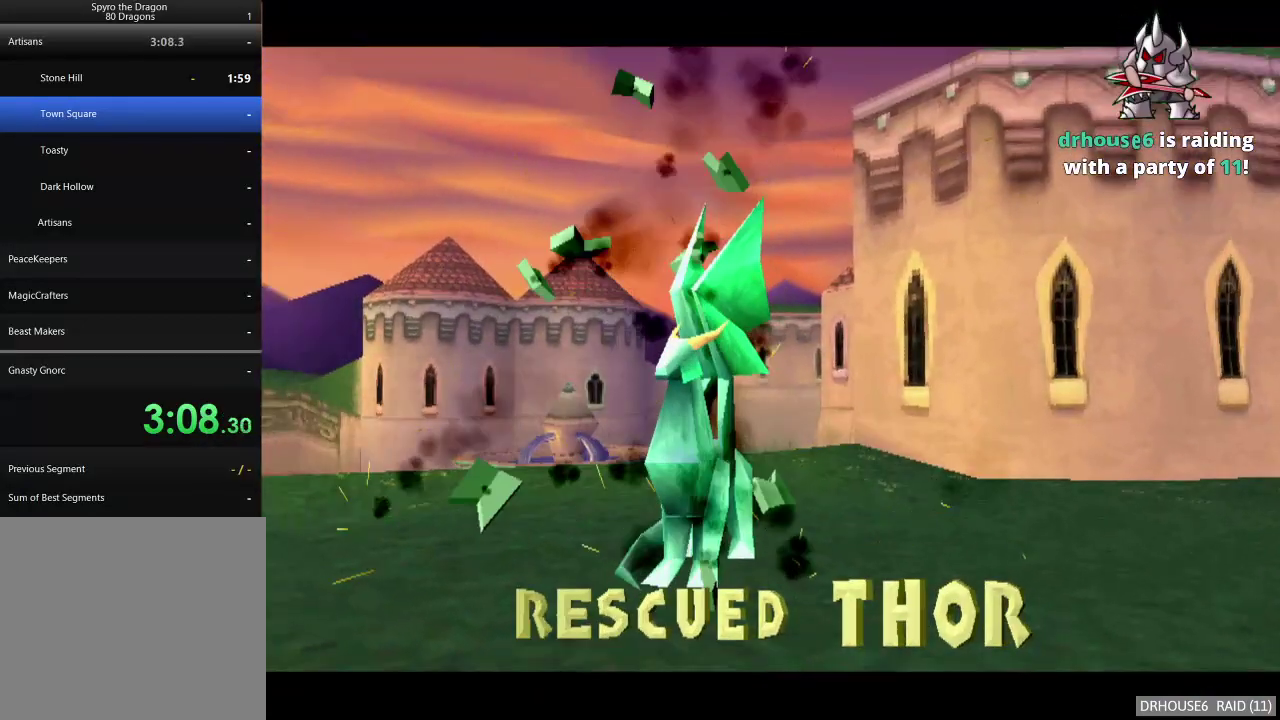
{"buttons": [], "left_stick": "center", "right_stick": "center", "events": [[67, "A", "down"], [150, "A", "up"], [217, "A", "down"], [283, "A", "up"], [367, "A", "down"], [450, "A", "up"]]}
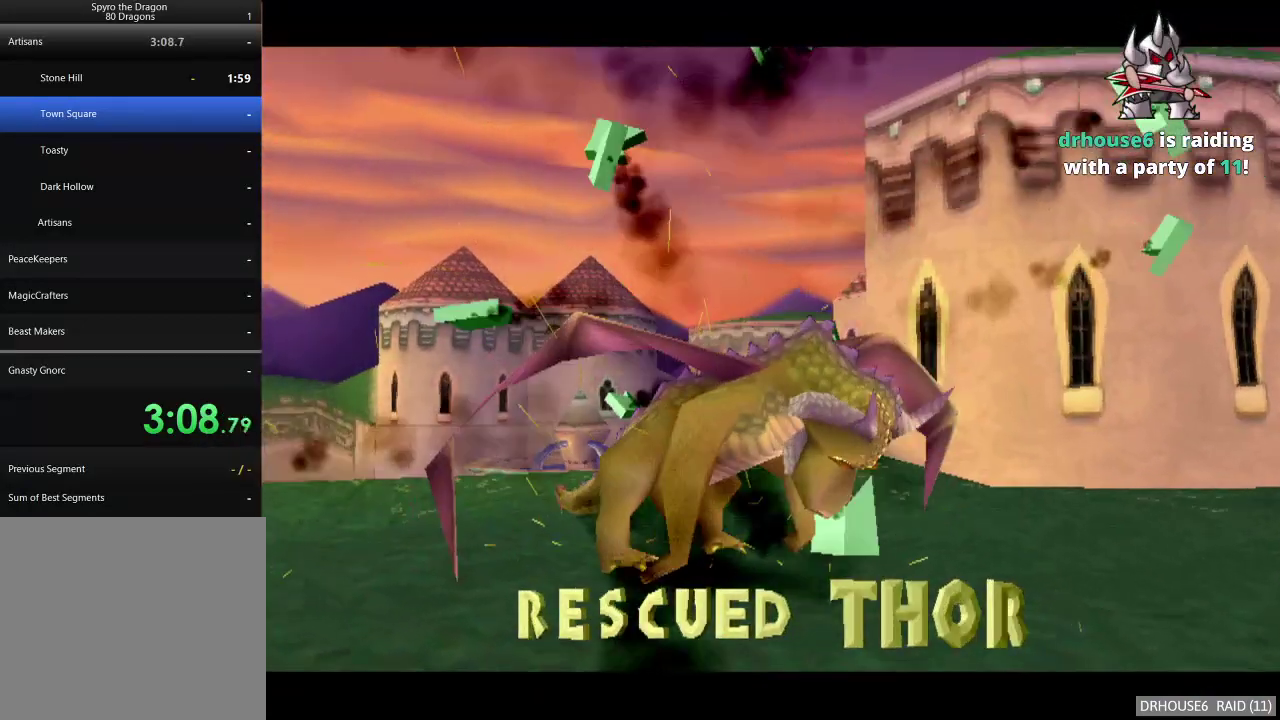
{"buttons": ["X"], "left_stick": "center", "right_stick": "center", "events": [[33, "A", "down"], [117, "A", "up"], [200, "A", "down"], [283, "A", "up"], [433, "X", "down"]]}
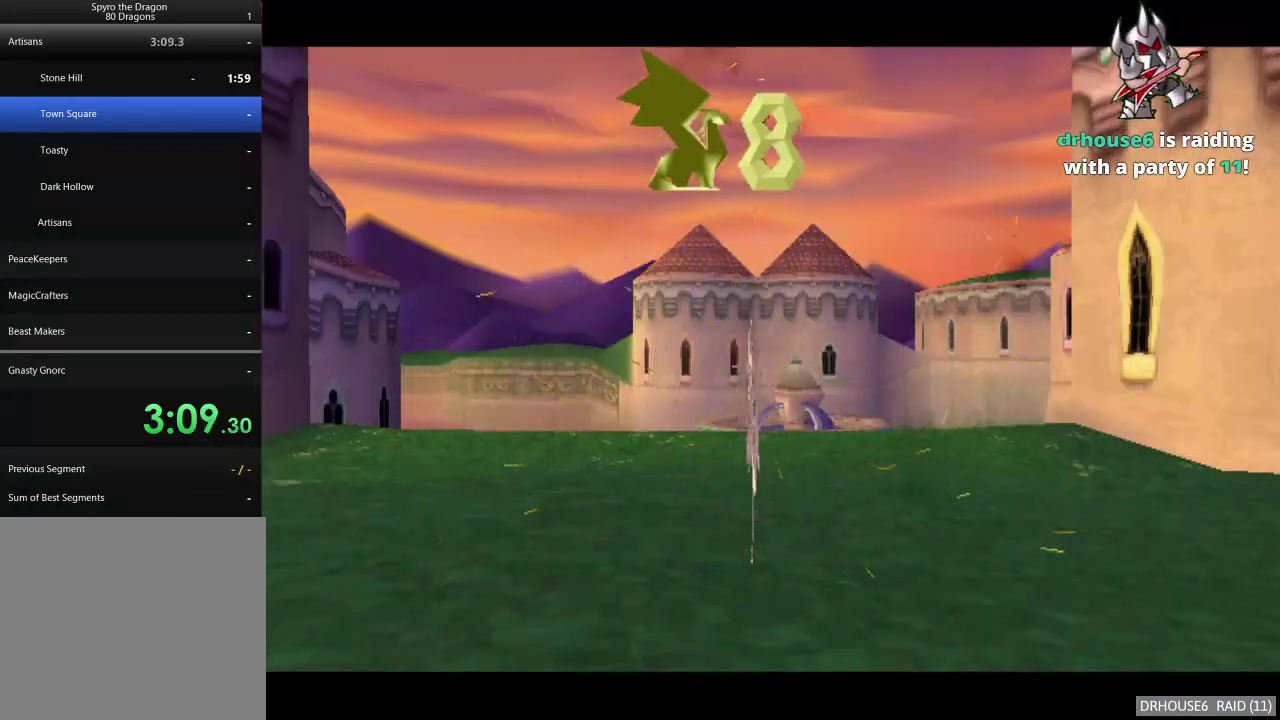
{"buttons": ["X"], "left_stick": "center", "right_stick": "center", "events": []}
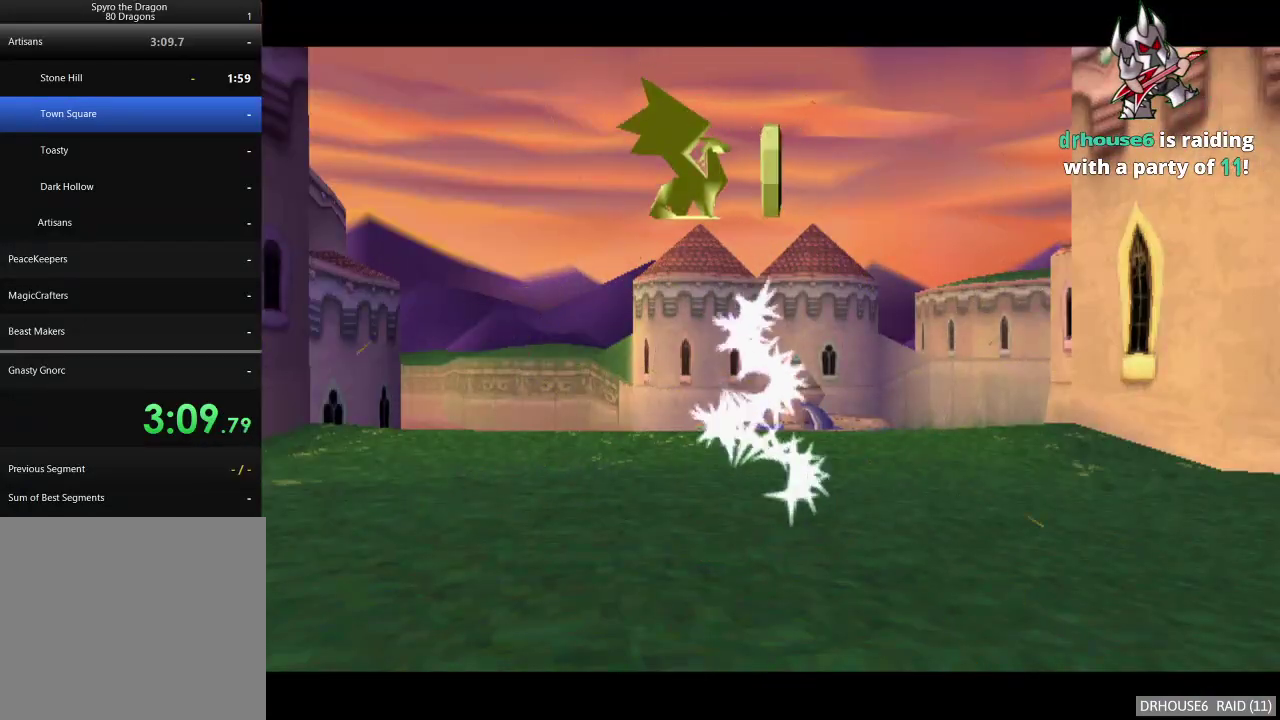
{"buttons": ["X"], "left_stick": "center", "right_stick": "center", "events": []}